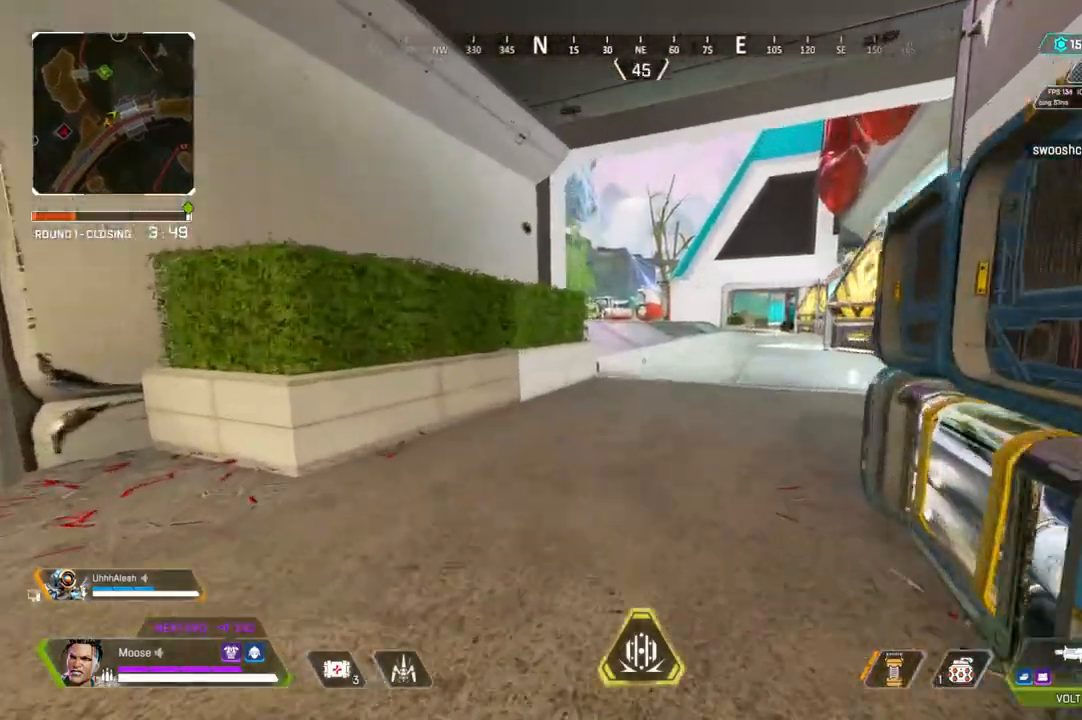
Gameplay with a controller (PlayStation layout); each line is a JSON object with the inputs held at the frame after it (dt_ms = milliseconds from this image to that frame). "events" lists button and stick changes between this image and that frame as [ms after this image, input, new state], when the widget could be followed in between. Not read: SELECT START.
{"dt_ms": 500, "buttons": [], "left_stick": "up", "right_stick": "right", "events": [[417, "right_stick", "right"]]}
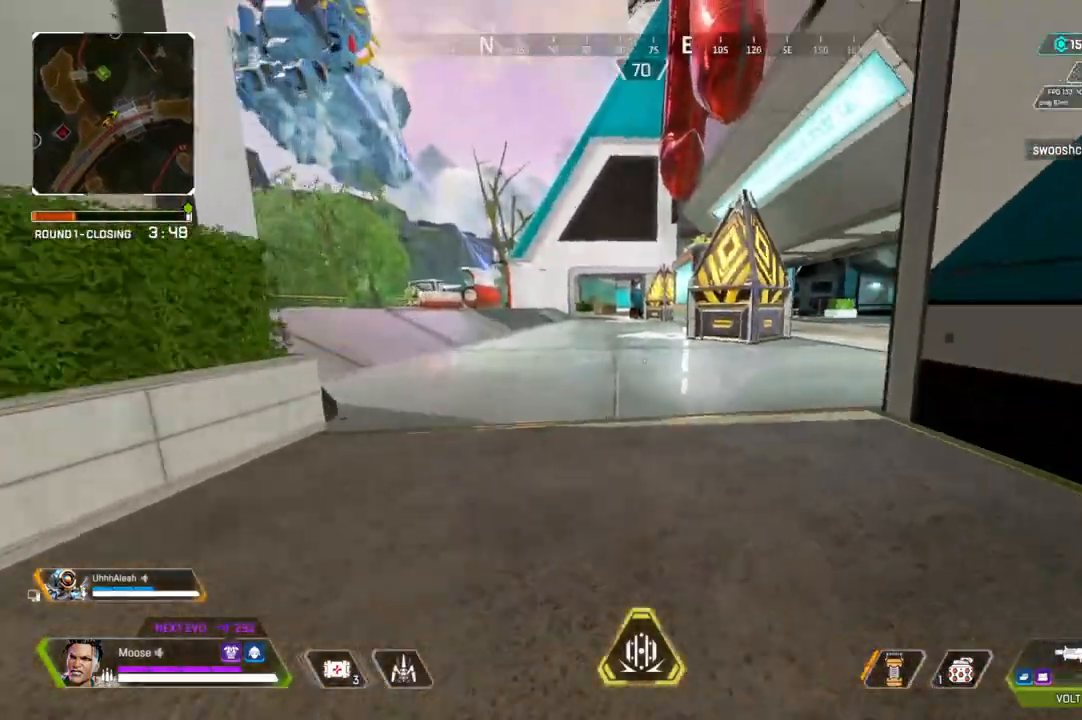
{"dt_ms": 500, "buttons": [], "left_stick": "up", "right_stick": "center", "events": [[17, "right_stick", "center"]]}
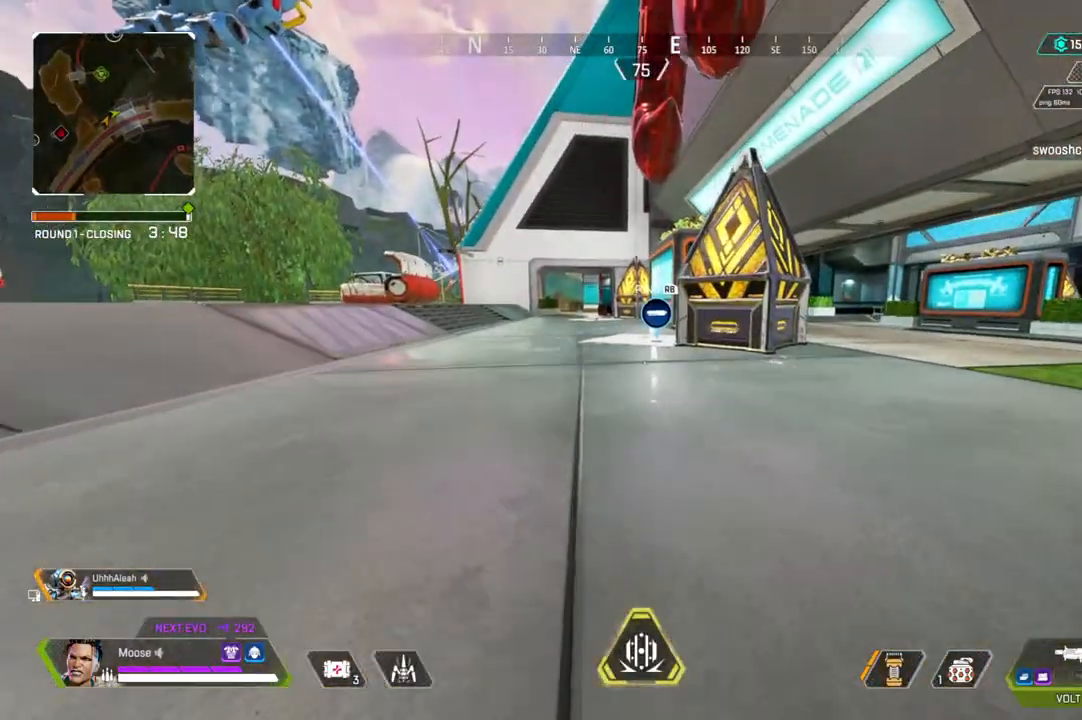
{"dt_ms": 500, "buttons": [], "left_stick": "up-right", "right_stick": "center", "events": [[250, "right_stick", "left"], [383, "CIRCLE", "down"], [417, "right_stick", "center"], [450, "CIRCLE", "up"], [500, "left_stick", "up-right"]]}
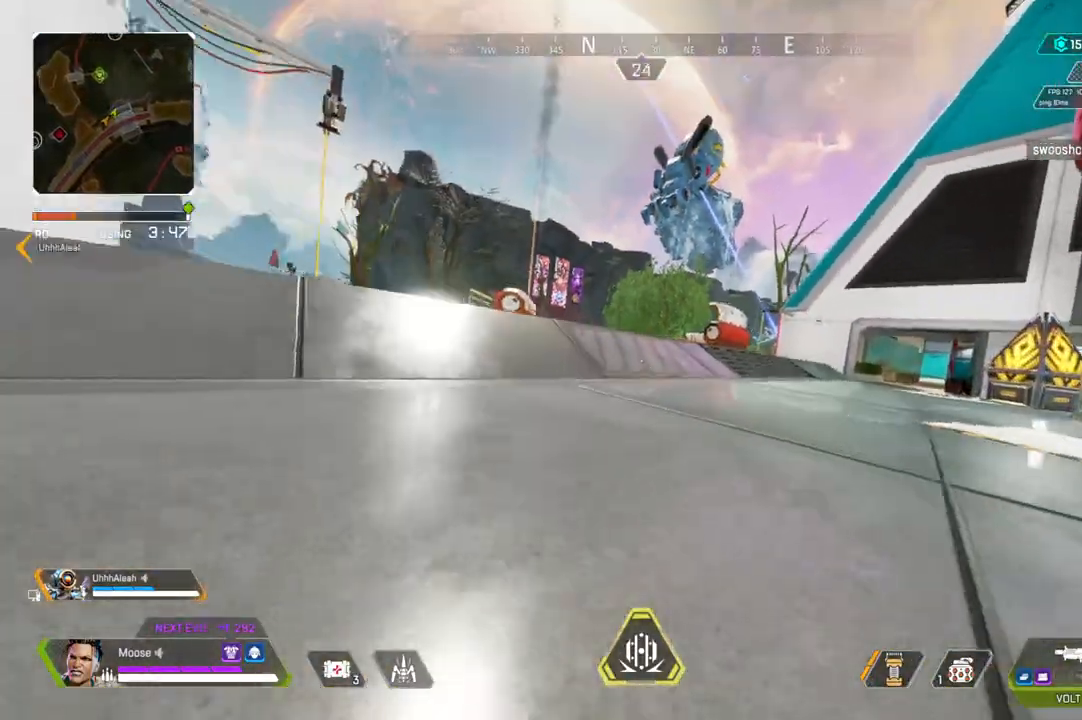
{"dt_ms": 500, "buttons": ["CIRCLE"], "left_stick": "up-right", "right_stick": "center"}
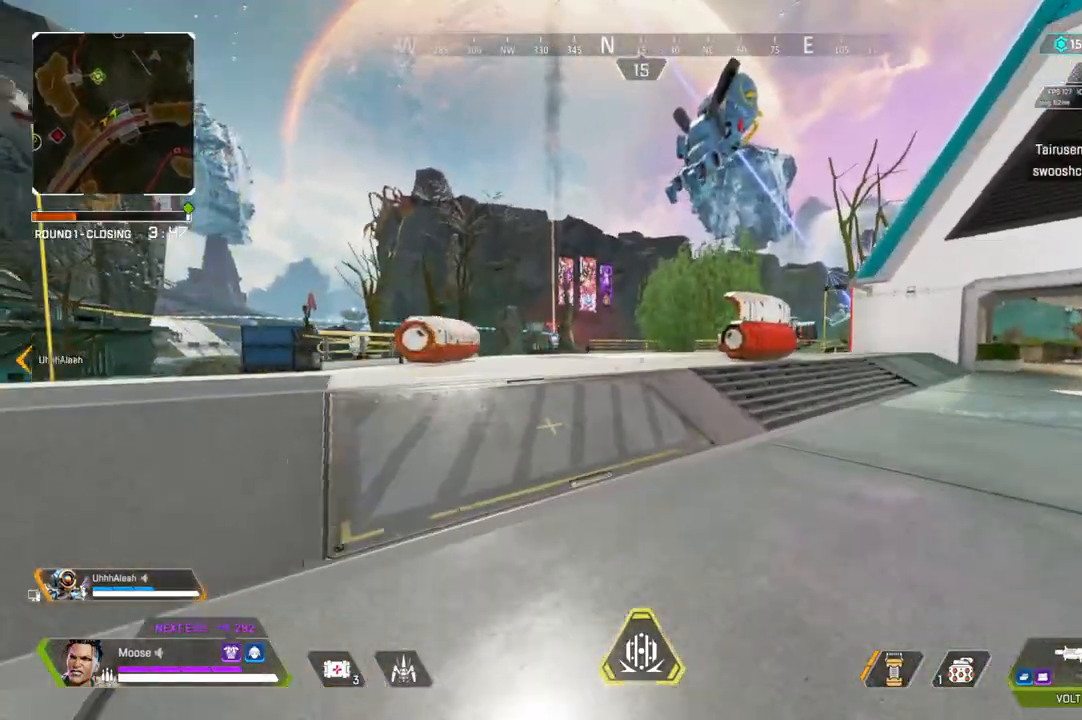
{"dt_ms": 500, "buttons": [], "left_stick": "up", "right_stick": "center", "events": [[67, "CIRCLE", "up"], [267, "right_stick", "right"], [383, "right_stick", "center"], [500, "left_stick", "up"]]}
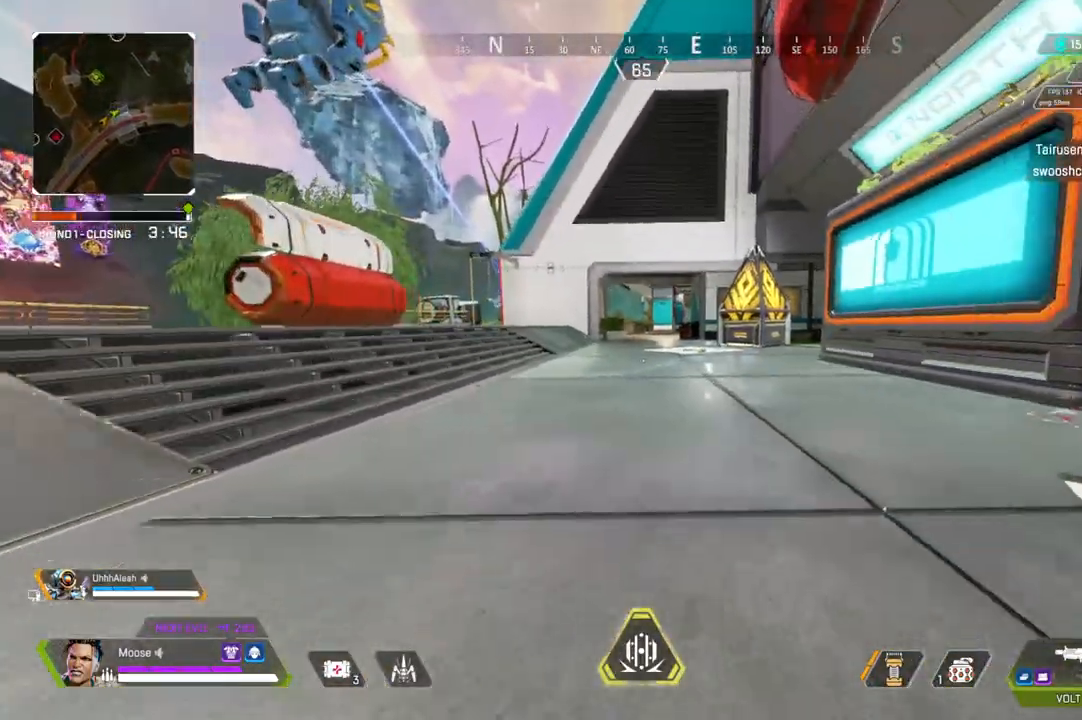
{"dt_ms": 500, "buttons": [], "left_stick": "up", "right_stick": "up-left", "events": [[500, "right_stick", "up-left"]]}
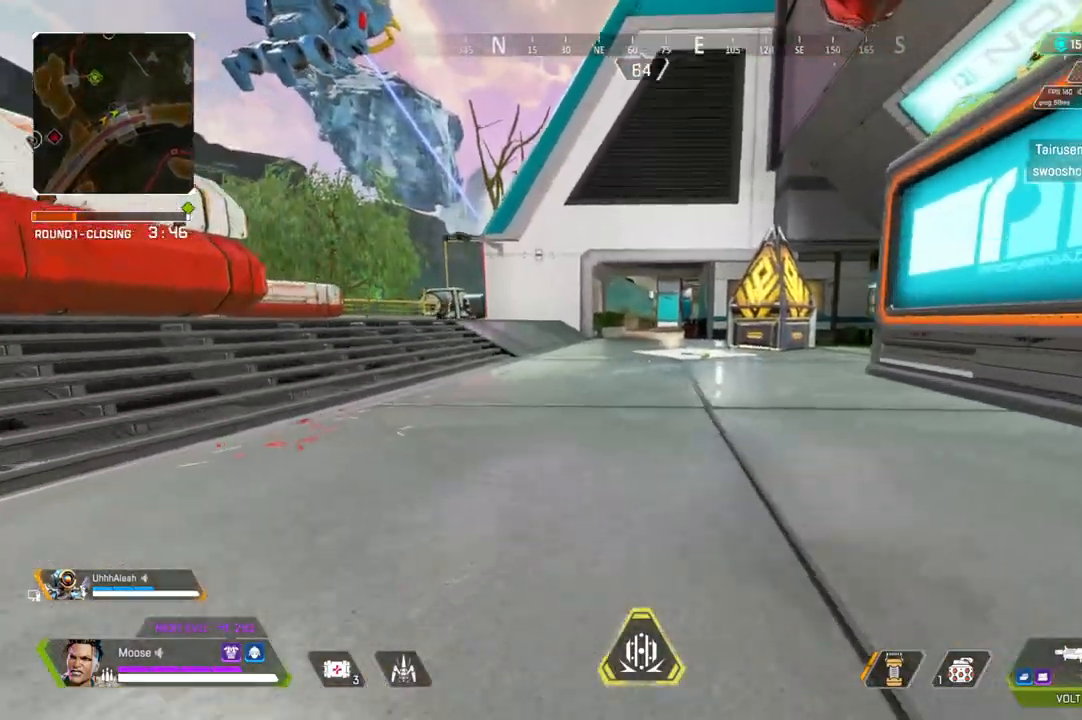
{"dt_ms": 500, "buttons": [], "left_stick": "right", "right_stick": "center"}
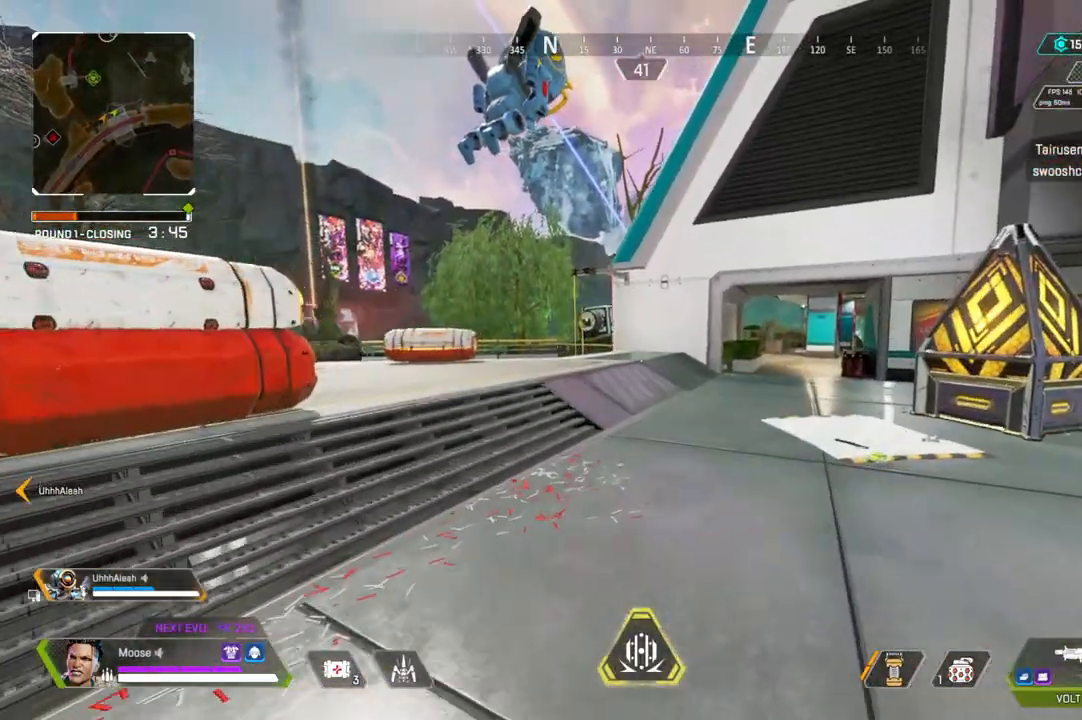
{"dt_ms": 500, "buttons": [], "left_stick": "up", "right_stick": "center", "events": [[100, "right_stick", "down-right"], [167, "left_stick", "up-right"], [217, "right_stick", "center"], [417, "left_stick", "up"]]}
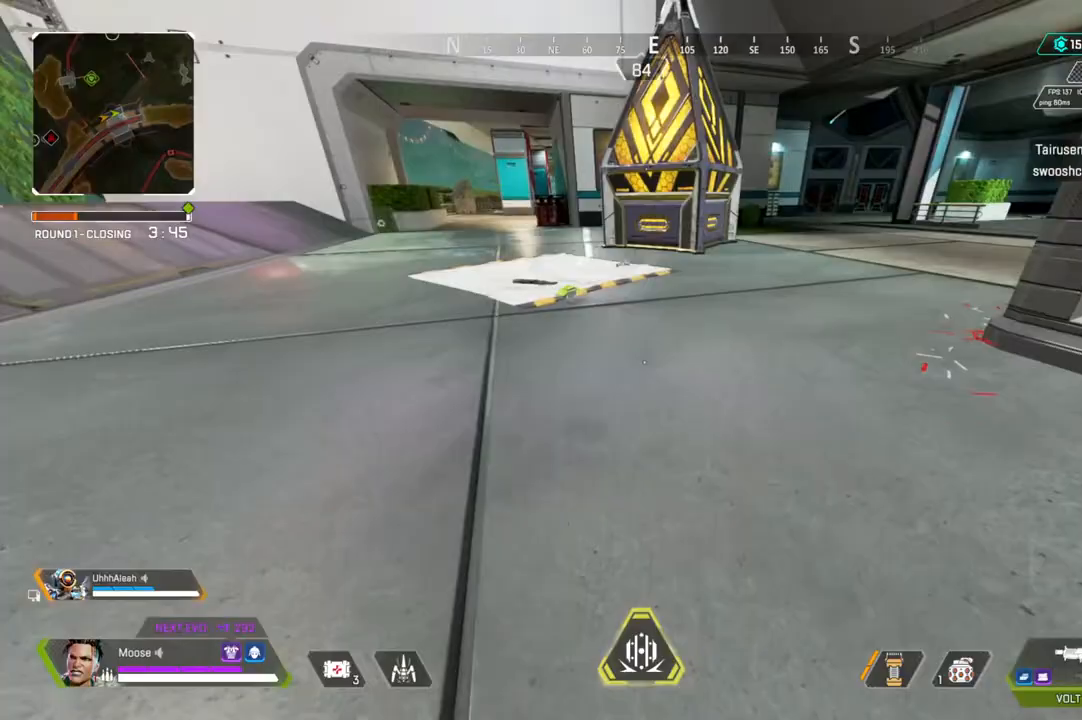
{"dt_ms": 500, "buttons": [], "left_stick": "up", "right_stick": "center", "events": [[367, "SQUARE", "down"], [417, "SQUARE", "up"]]}
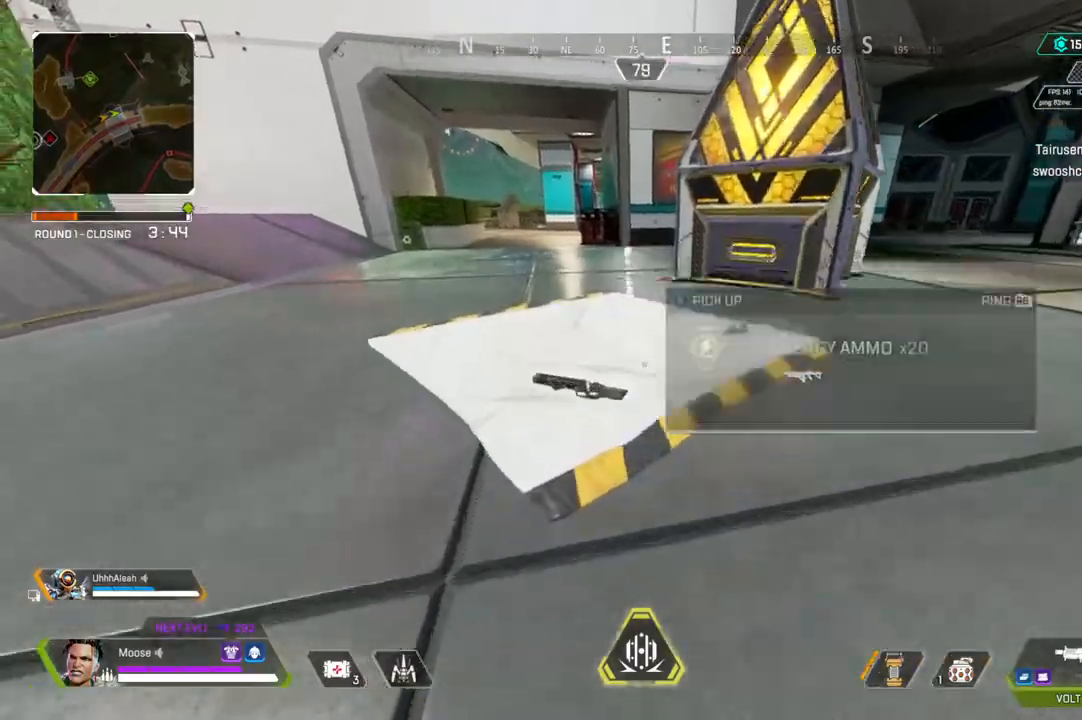
{"dt_ms": 500, "buttons": [], "left_stick": "up", "right_stick": "center", "events": [[100, "right_stick", "up-left"], [283, "right_stick", "center"]]}
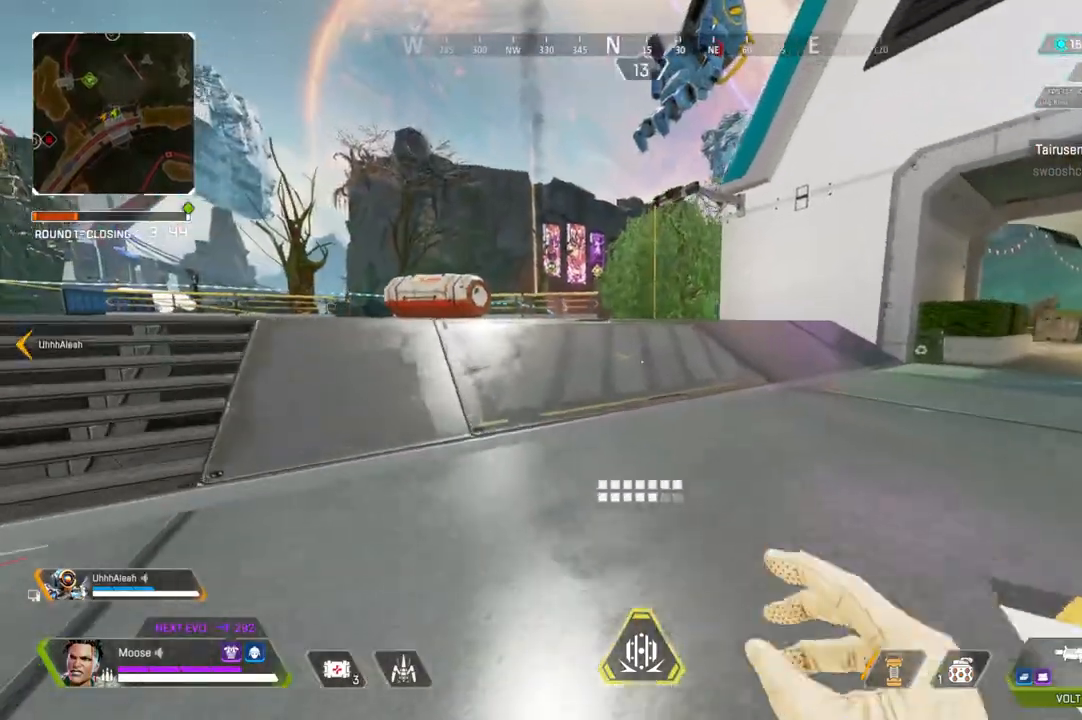
{"dt_ms": 1000, "buttons": [], "left_stick": "up", "right_stick": "center"}
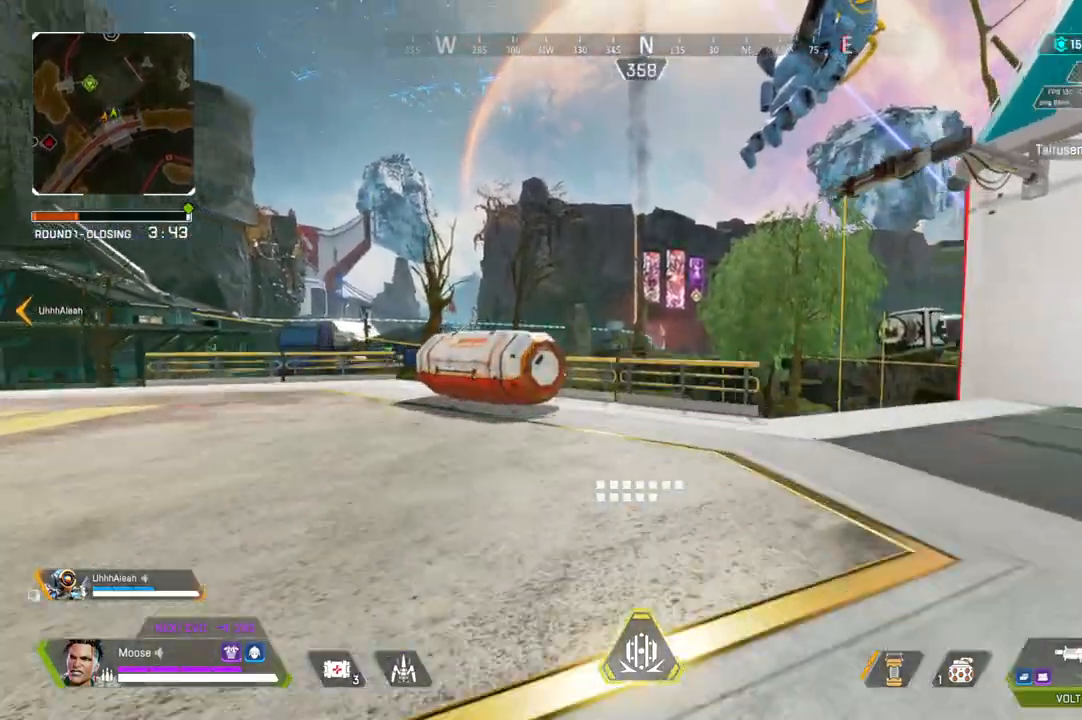
{"dt_ms": 500, "buttons": [], "left_stick": "up-right", "right_stick": "center", "events": [[467, "left_stick", "up-right"]]}
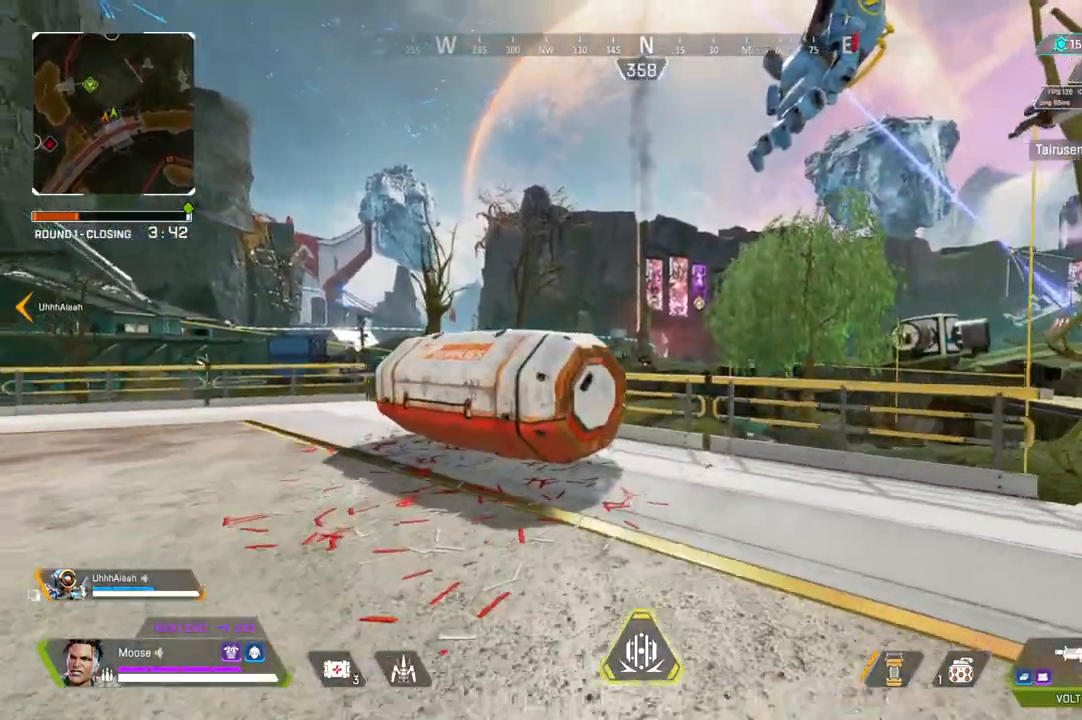
{"dt_ms": 500, "buttons": [], "left_stick": "center", "right_stick": "center", "events": [[133, "left_stick", "up"], [233, "left_stick", "center"], [400, "R1", "down"], [467, "R1", "up"]]}
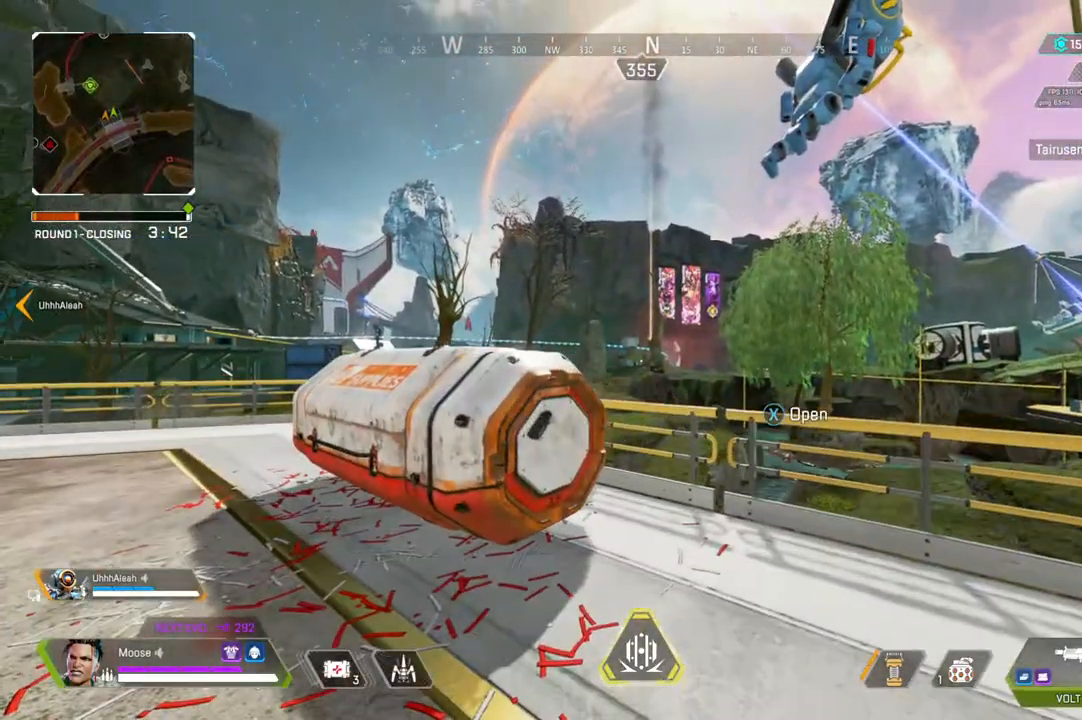
{"dt_ms": 500, "buttons": [], "left_stick": "up-left", "right_stick": "center", "events": [[83, "left_stick", "up-left"], [150, "right_stick", "left"], [233, "right_stick", "center"], [400, "SQUARE", "down"], [467, "SQUARE", "up"]]}
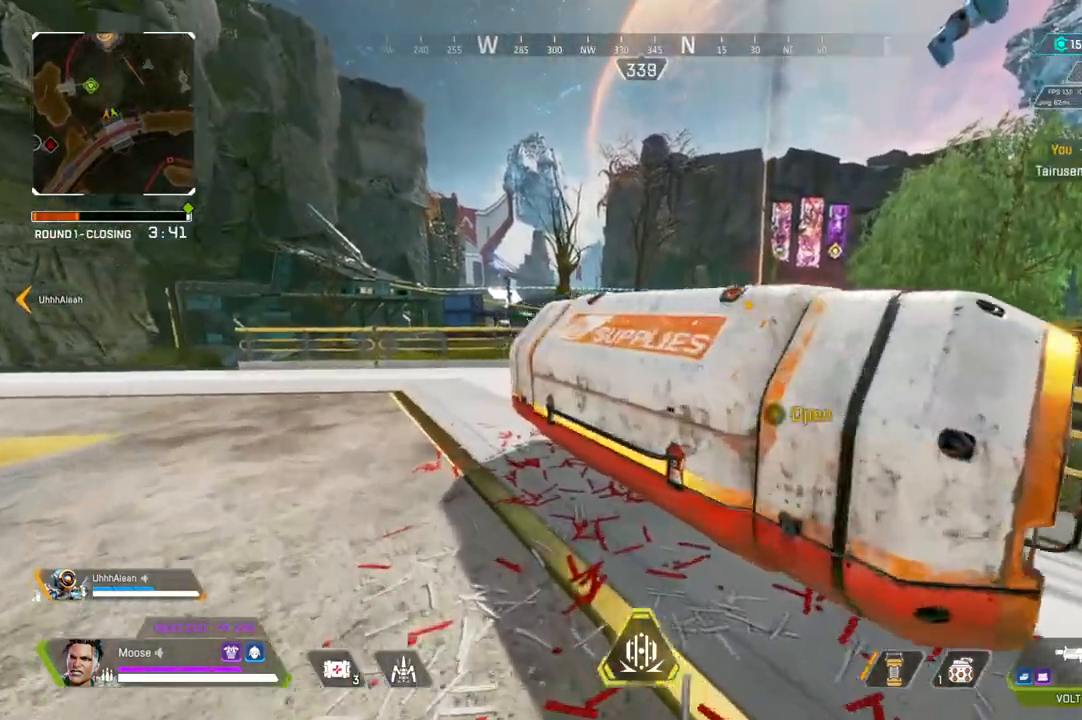
{"dt_ms": 500, "buttons": [], "left_stick": "center", "right_stick": "center", "events": [[17, "left_stick", "left"], [150, "right_stick", "right"], [267, "right_stick", "center"], [400, "left_stick", "center"]]}
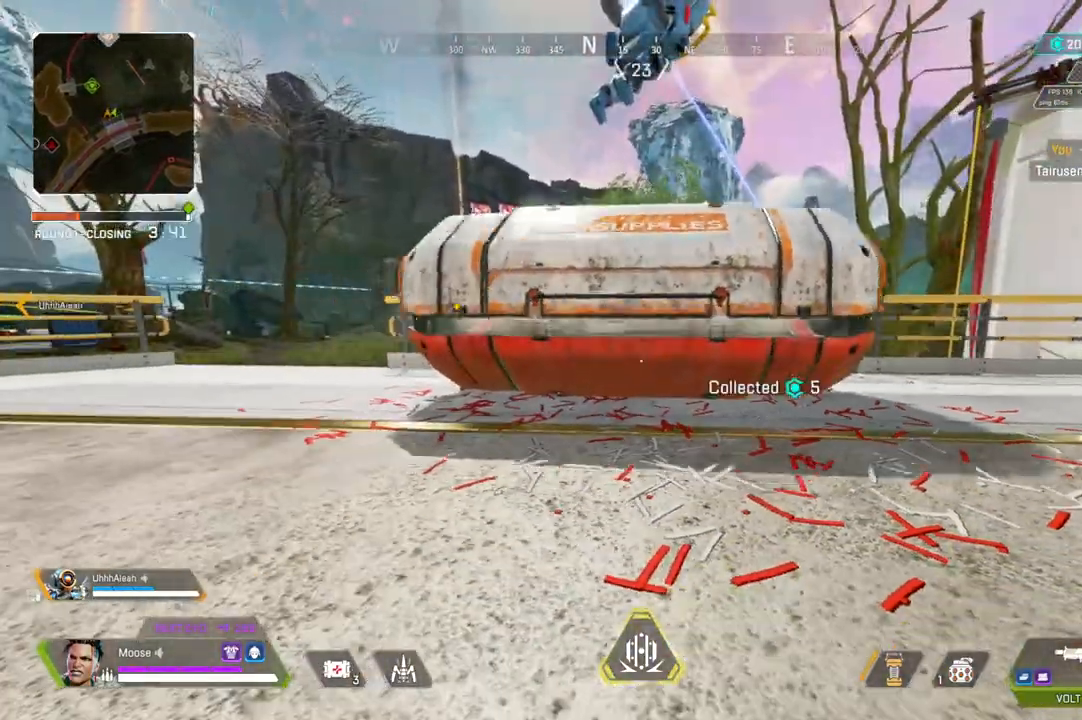
{"dt_ms": 500, "buttons": [], "left_stick": "center", "right_stick": "center", "events": [[117, "left_stick", "up"], [183, "CIRCLE", "down"], [317, "CIRCLE", "up"], [450, "left_stick", "center"]]}
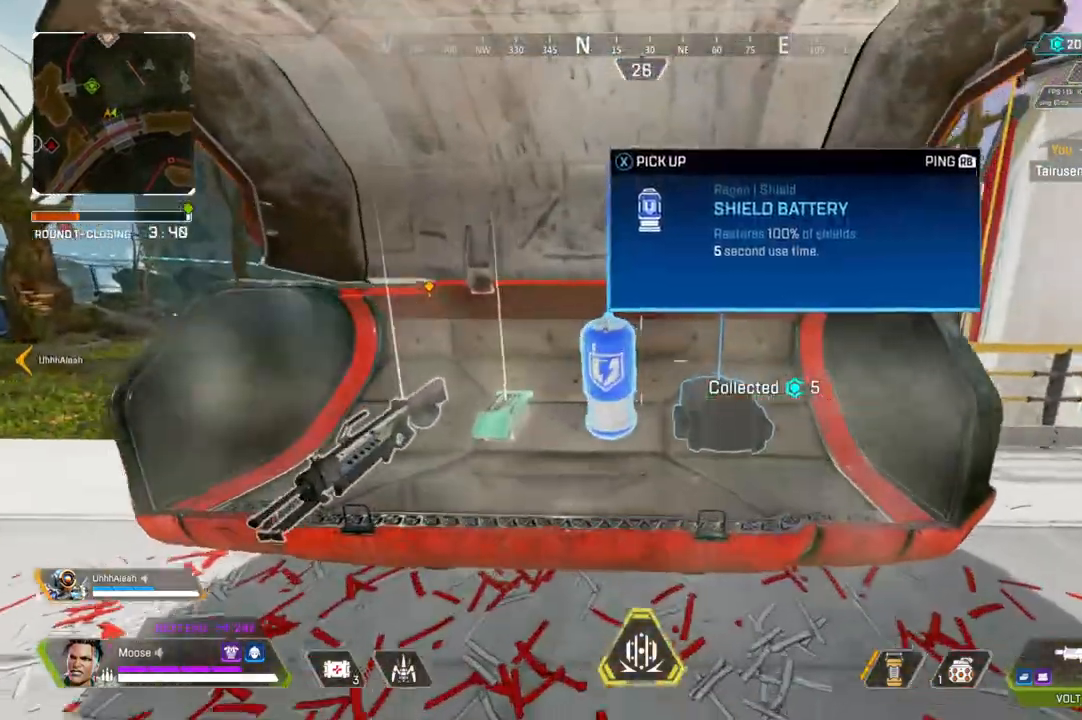
{"dt_ms": 500, "buttons": [], "left_stick": "up-left", "right_stick": "left", "events": [[167, "left_stick", "right"], [283, "left_stick", "center"], [367, "left_stick", "left"], [417, "right_stick", "left"], [500, "left_stick", "up-left"]]}
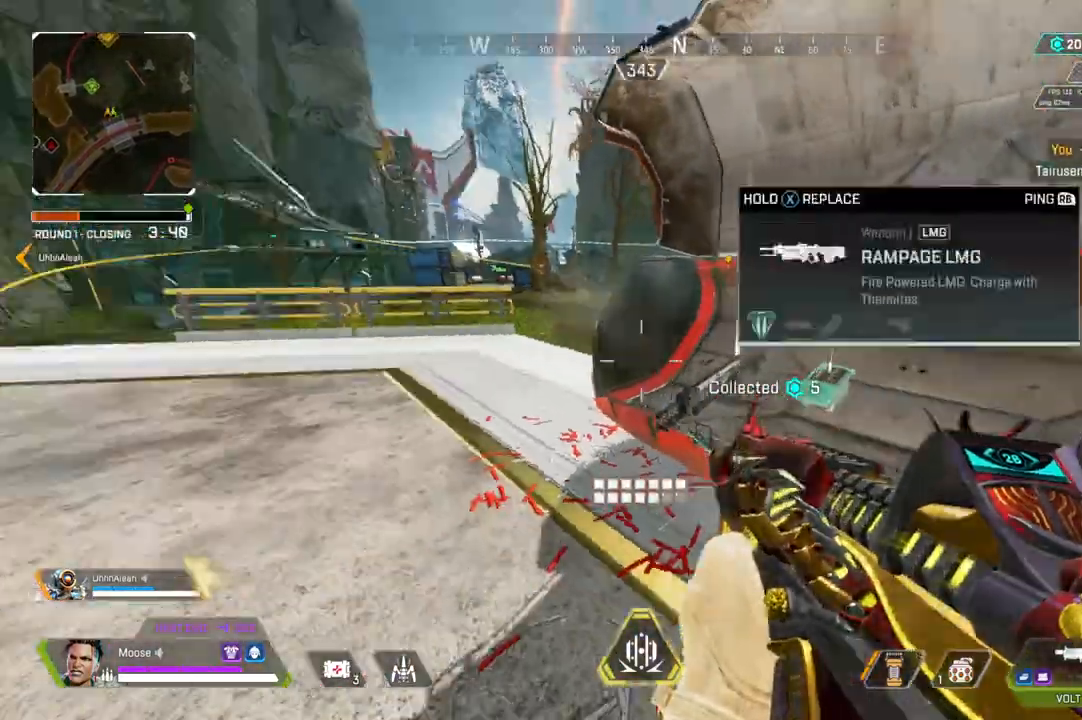
{"dt_ms": 500, "buttons": [], "left_stick": "up-left", "right_stick": "center", "events": [[167, "right_stick", "center"], [250, "TRIANGLE", "down"], [317, "TRIANGLE", "up"]]}
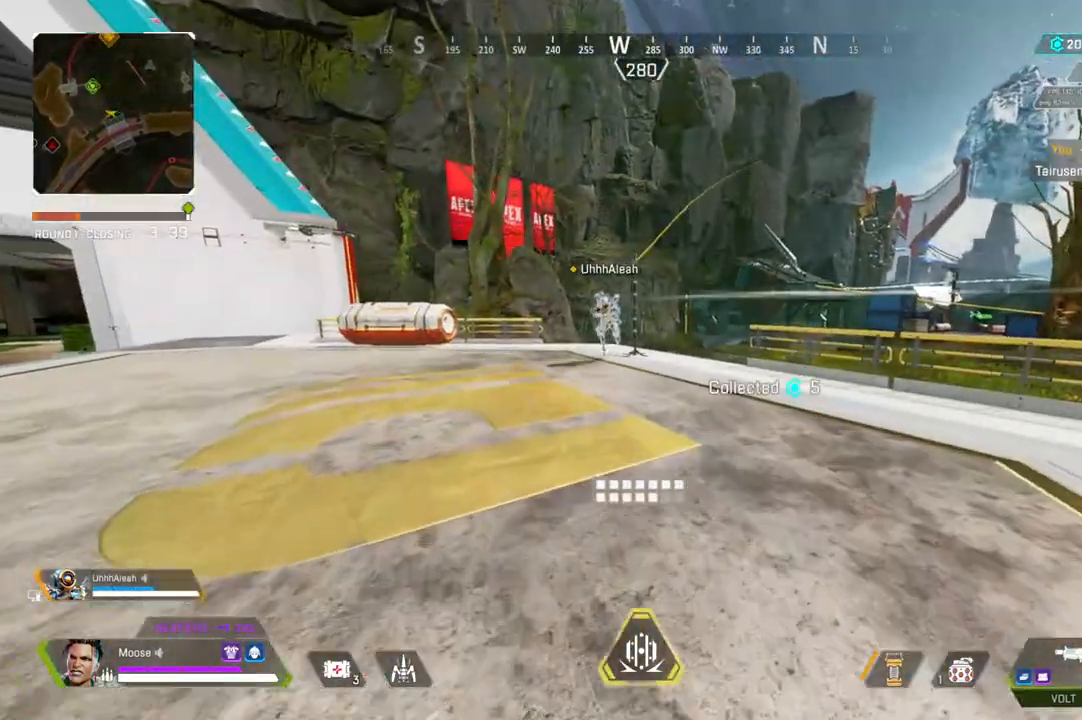
{"dt_ms": 500, "buttons": ["CROSS"], "left_stick": "up-left", "right_stick": "center", "events": [[100, "right_stick", "right"], [117, "CIRCLE", "down"], [250, "CIRCLE", "up"], [467, "CROSS", "down"], [467, "right_stick", "center"]]}
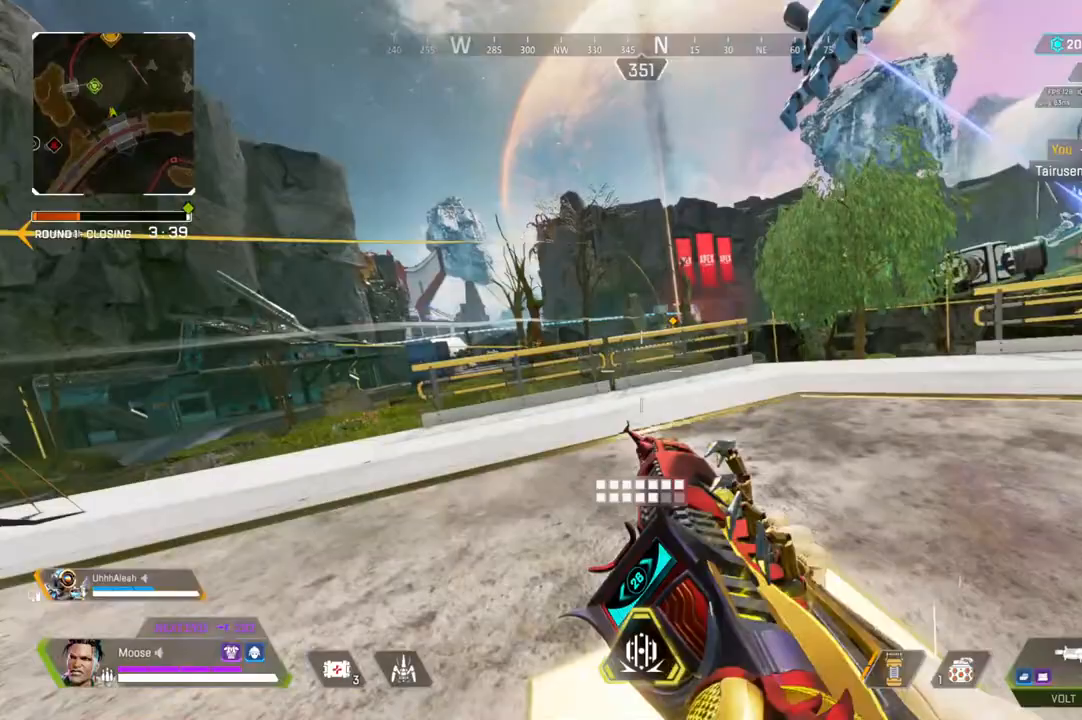
{"dt_ms": 500, "buttons": ["SQUARE"], "left_stick": "up-left", "right_stick": "center", "events": [[67, "CROSS", "up"], [117, "left_stick", "left"], [200, "SQUARE", "down"], [233, "left_stick", "up-left"]]}
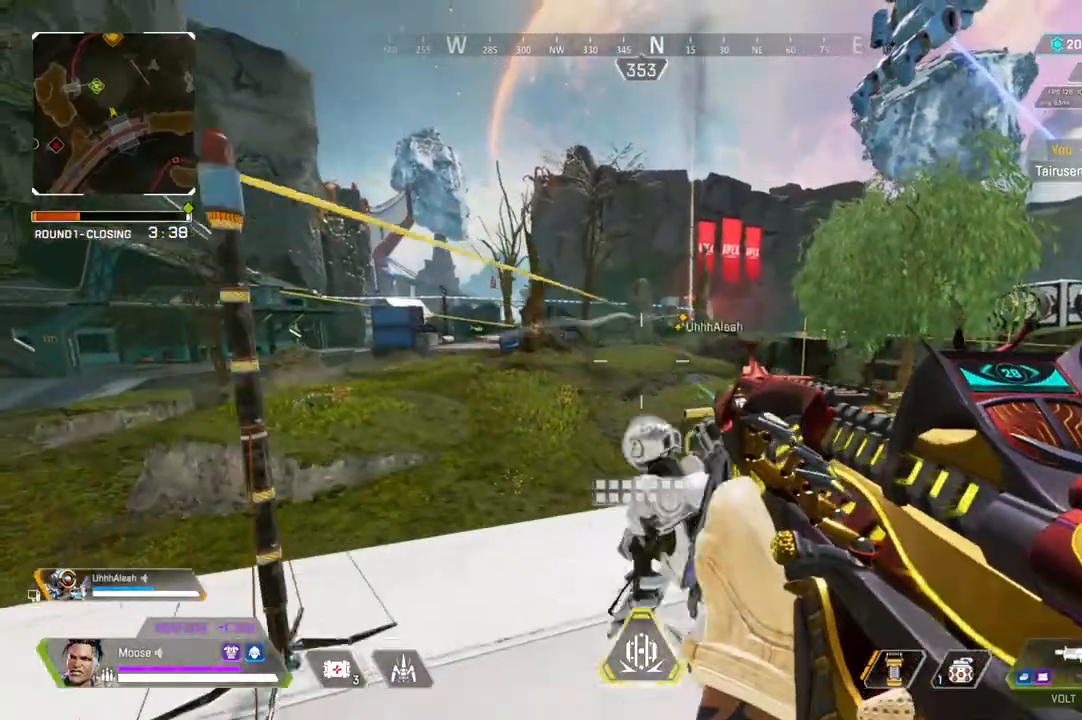
{"dt_ms": 500, "buttons": ["SQUARE"], "left_stick": "up", "right_stick": "center", "events": [[267, "left_stick", "up"]]}
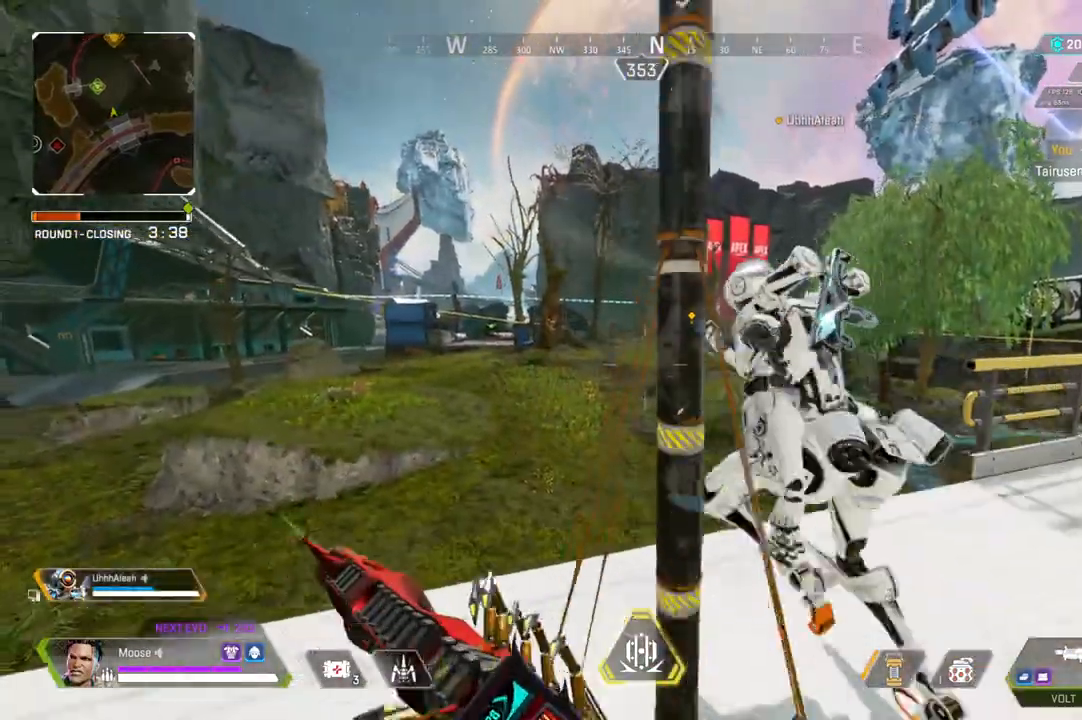
{"dt_ms": 500, "buttons": [], "left_stick": "up", "right_stick": "center", "events": [[500, "SQUARE", "up"]]}
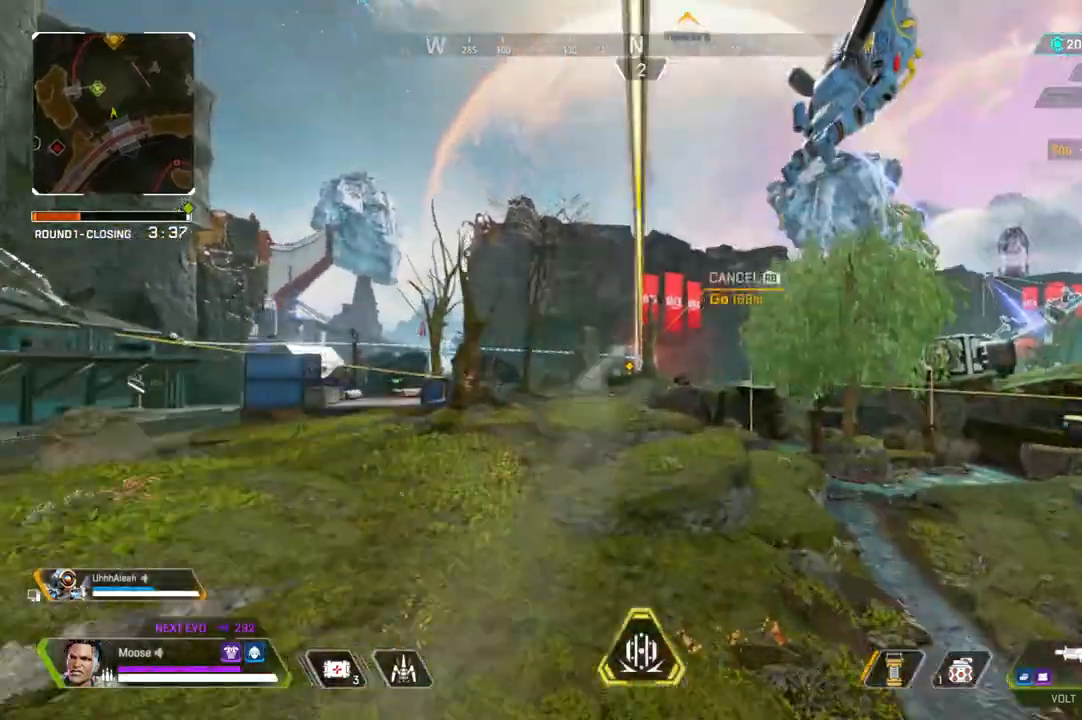
{"dt_ms": 500, "buttons": ["DPAD_UP"], "left_stick": "center", "right_stick": "center", "events": [[67, "left_stick", "center"], [500, "DPAD_UP", "down"]]}
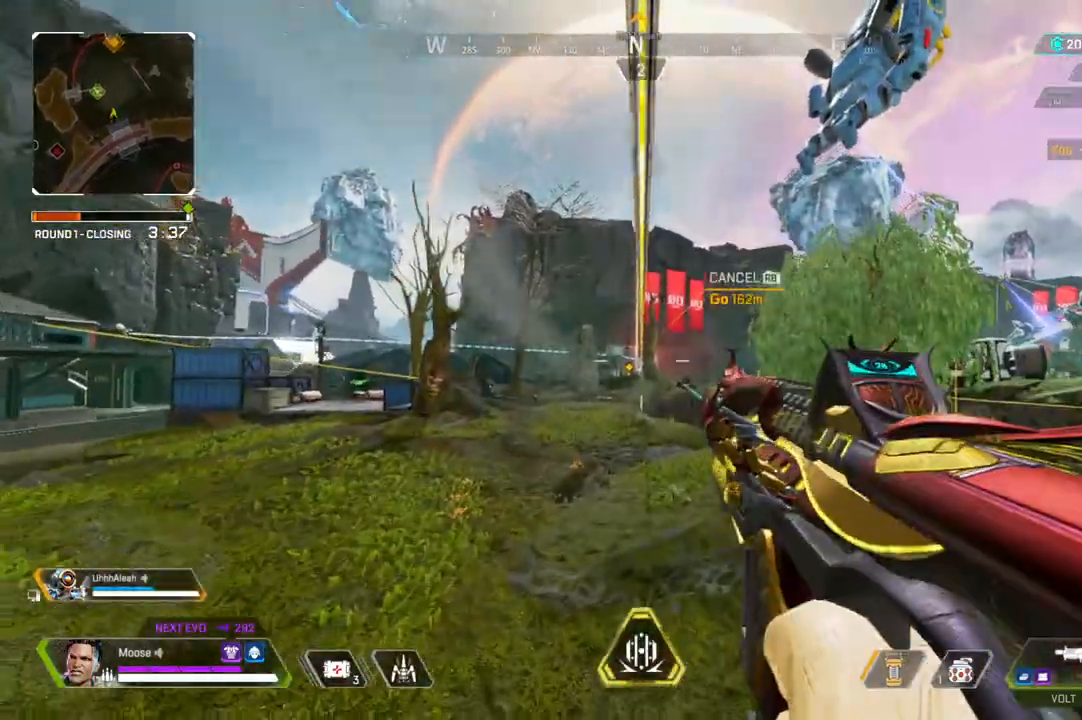
{"dt_ms": 500, "buttons": [], "left_stick": "center", "right_stick": "center", "events": [[133, "right_stick", "up-right"], [233, "DPAD_UP", "up"], [233, "right_stick", "center"]]}
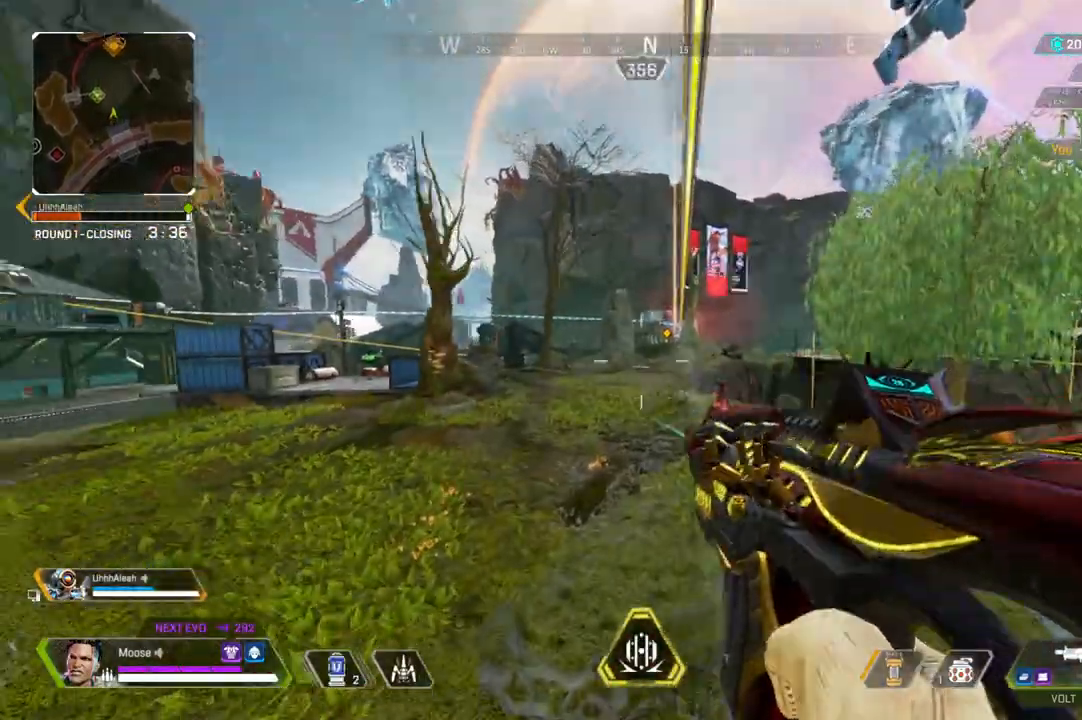
{"dt_ms": 500, "buttons": ["L2"], "left_stick": "center", "right_stick": "center", "events": [[67, "L2", "down"], [233, "right_stick", "up-right"], [317, "right_stick", "center"]]}
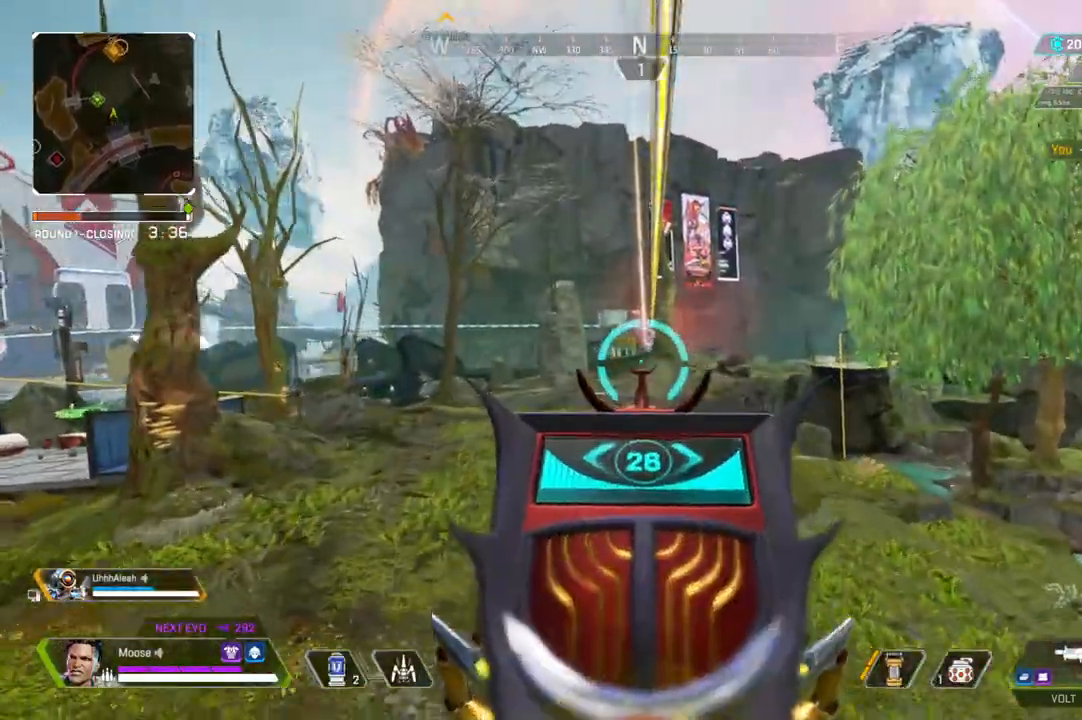
{"dt_ms": 500, "buttons": ["L2"], "left_stick": "center", "right_stick": "center", "events": []}
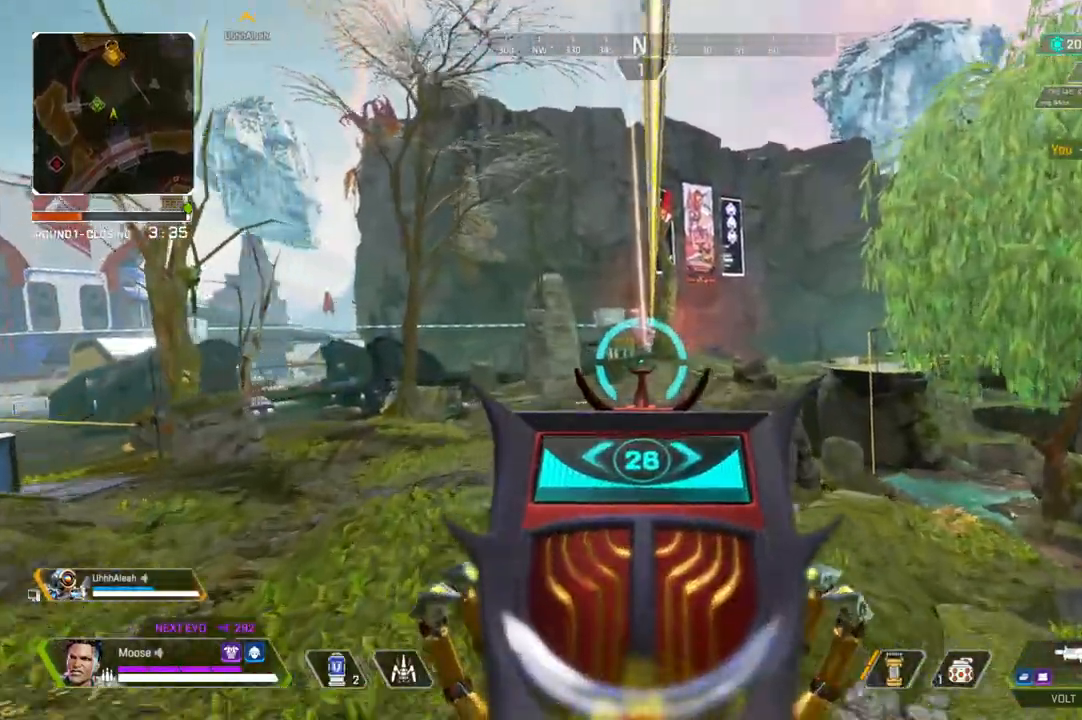
{"dt_ms": 500, "buttons": ["L2"], "left_stick": "center", "right_stick": "center", "events": []}
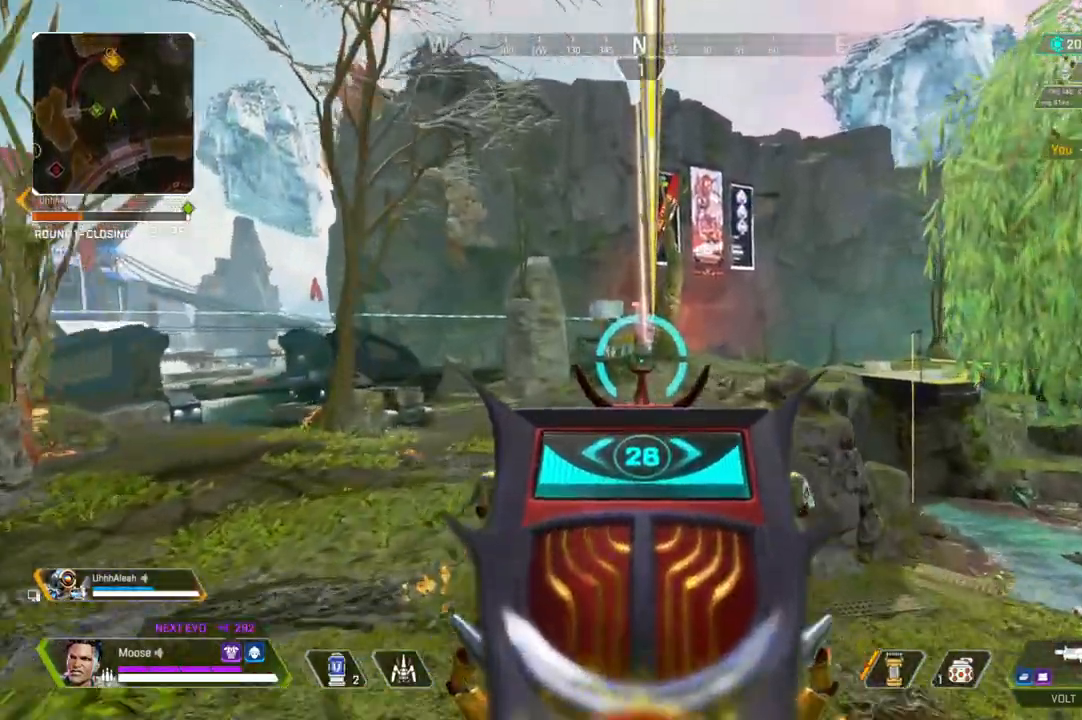
{"dt_ms": 500, "buttons": ["L2"], "left_stick": "center", "right_stick": "center", "events": []}
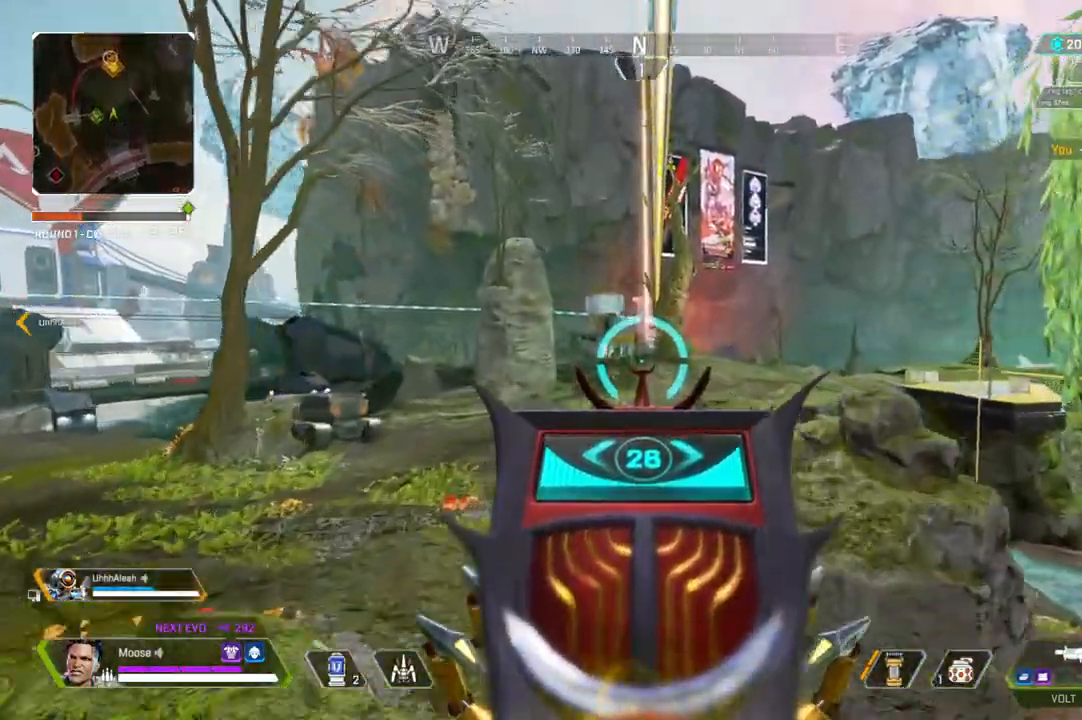
{"dt_ms": 500, "buttons": ["L2"], "left_stick": "center", "right_stick": "center", "events": [[100, "L2", "up"], [150, "right_stick", "right"], [267, "right_stick", "center"], [417, "L2", "down"]]}